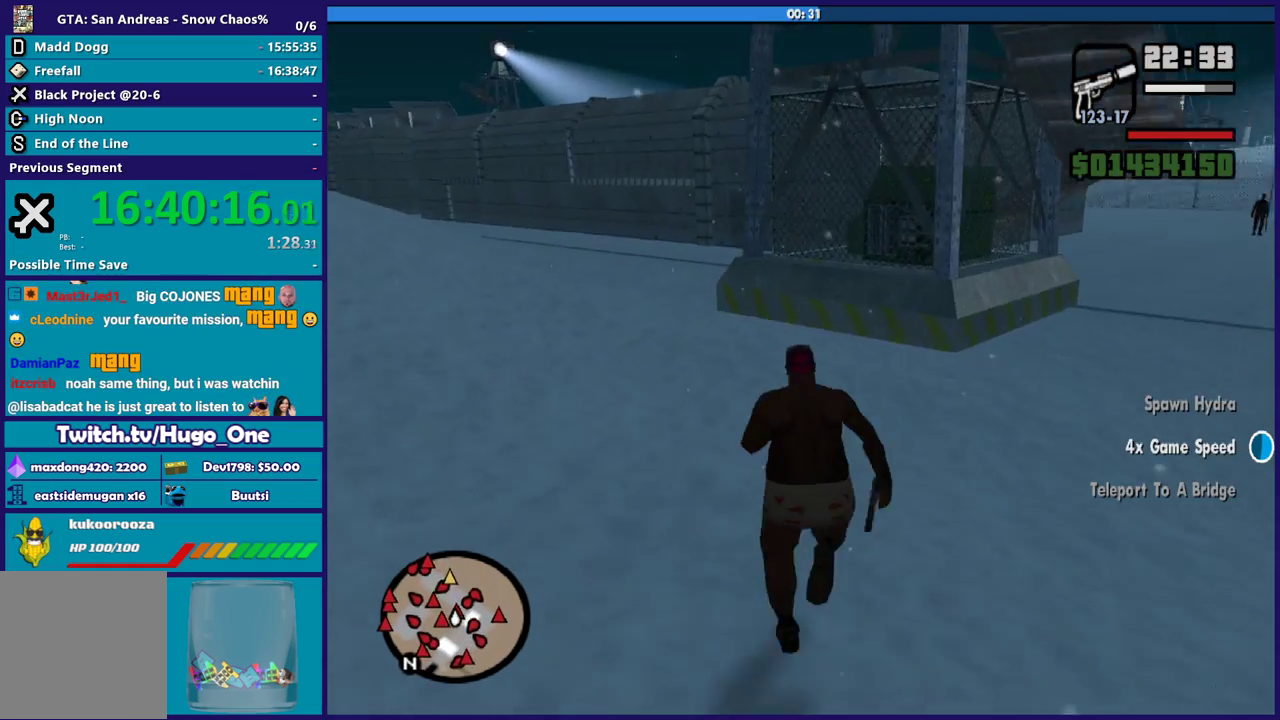
Gameplay with a controller (Xbox layout); each line is a JSON object with the inputs held at the frame after it. "events" lists button and stick changes between this image and that frame as [ms after this image, input, new state], when the widget could be followed in between.
{"buttons": ["A"], "left_stick": "up", "right_stick": "center", "events": [[101, "A", "up"], [101, "left_stick", "up-left"], [201, "A", "down"], [334, "A", "up"], [334, "left_stick", "up"], [401, "A", "down"]]}
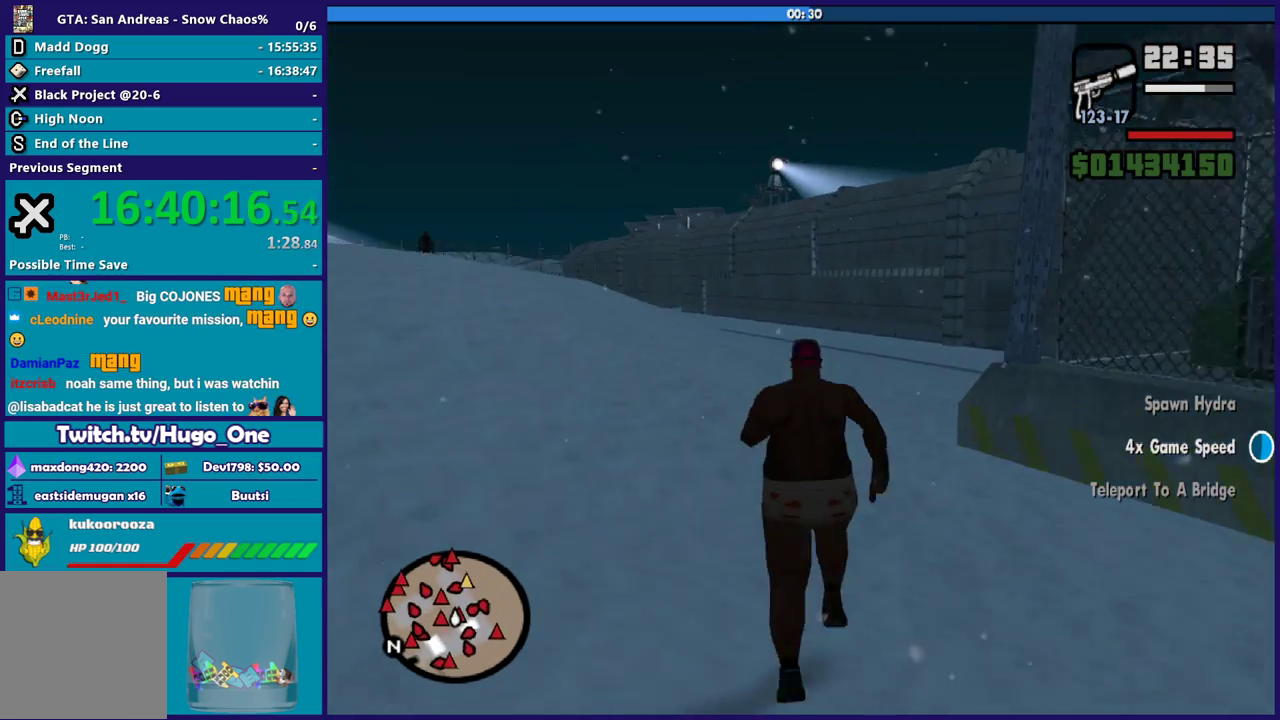
{"buttons": ["A", "X"], "left_stick": "up", "right_stick": "center", "events": [[33, "A", "up"], [100, "A", "down"], [234, "A", "up"], [267, "left_stick", "up-left"], [300, "A", "down"], [367, "left_stick", "up"], [434, "X", "down"]]}
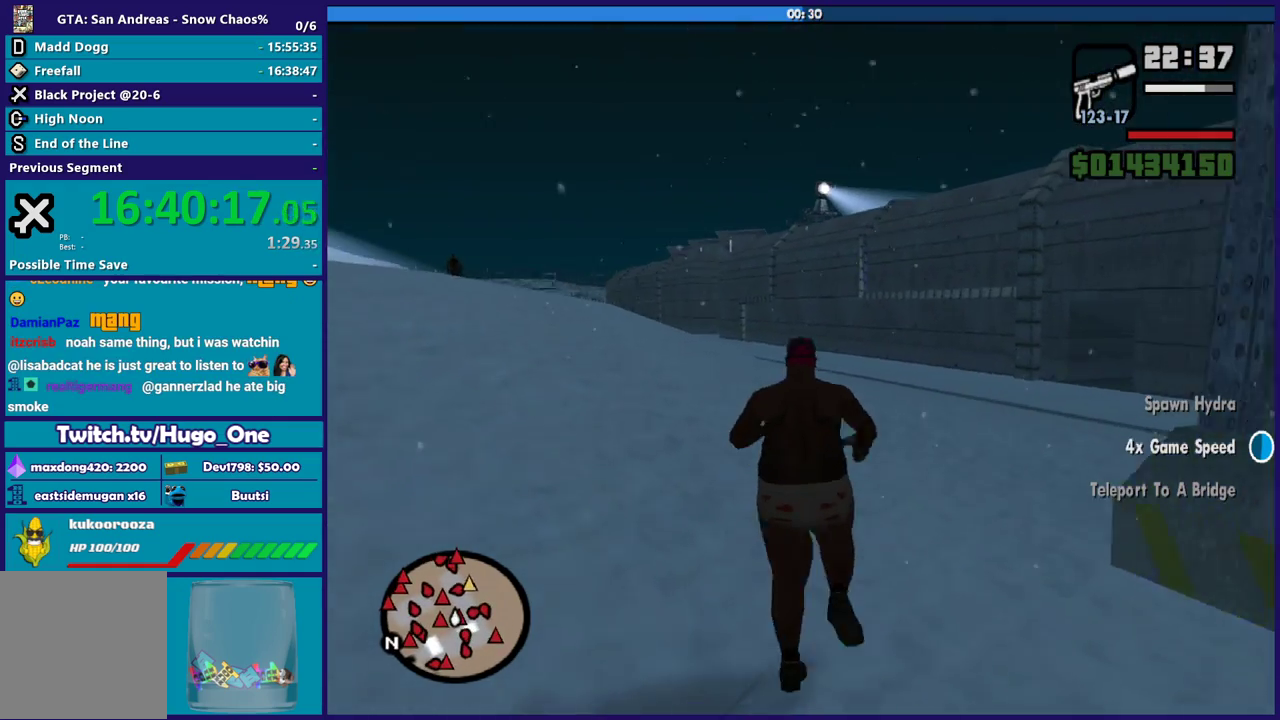
{"buttons": ["A"], "left_stick": "up", "right_stick": "center", "events": [[34, "A", "up"], [101, "X", "up"], [234, "right_stick", "down"], [401, "right_stick", "center"], [468, "A", "down"]]}
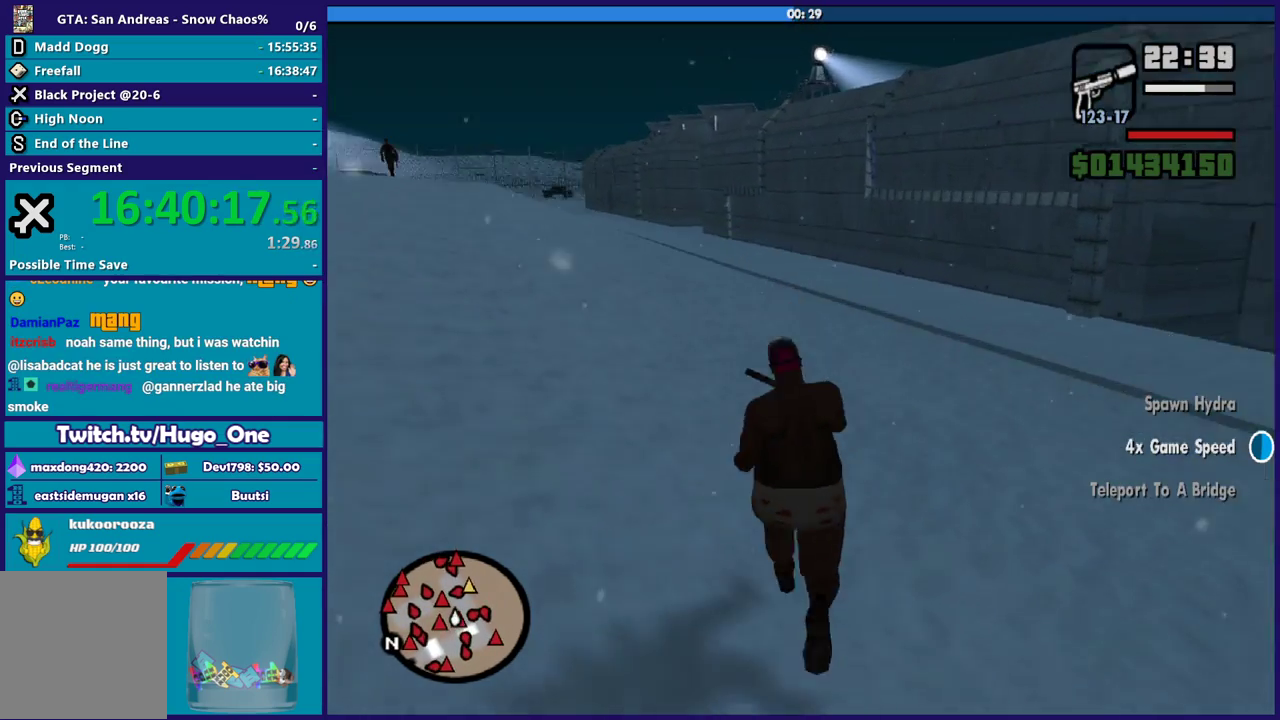
{"buttons": [], "left_stick": "up", "right_stick": "center", "events": [[67, "A", "up"], [133, "left_stick", "up-right"], [167, "A", "down"], [234, "left_stick", "up"], [300, "A", "up"], [367, "A", "down"], [500, "A", "up"]]}
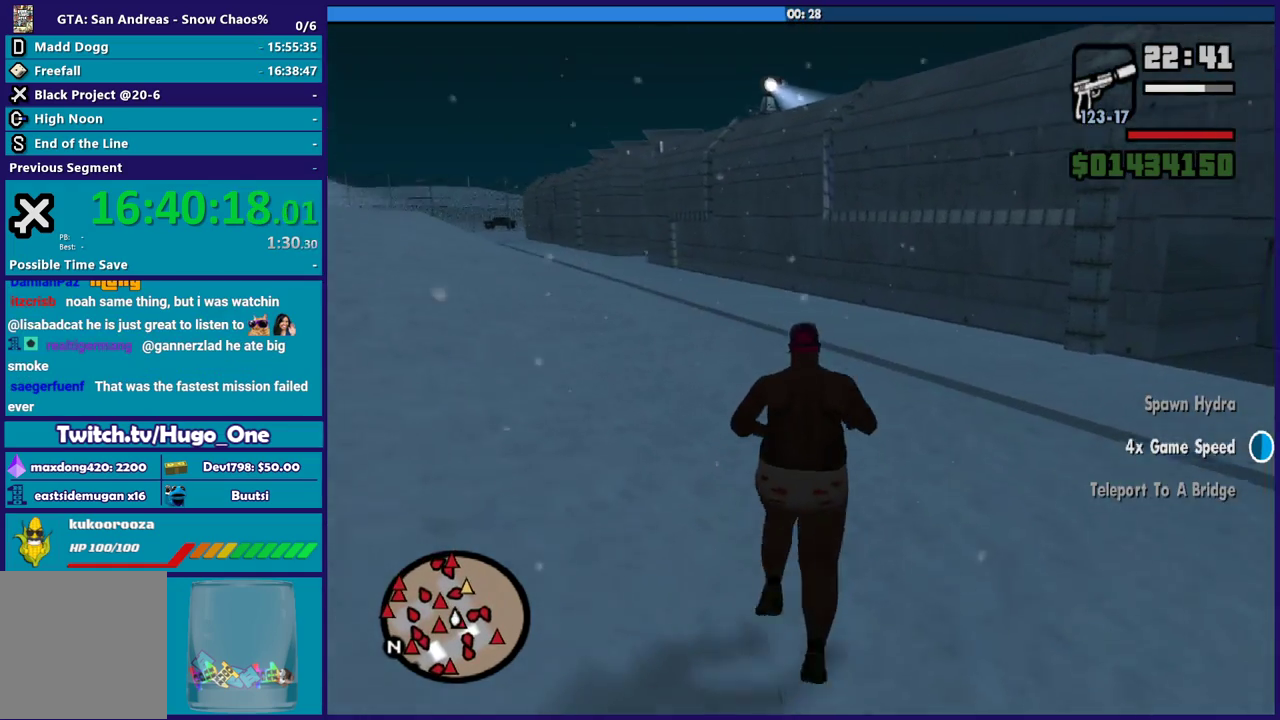
{"buttons": [], "left_stick": "up", "right_stick": "center", "events": [[34, "A", "down"], [67, "X", "down"], [167, "A", "up"], [201, "X", "up"], [334, "right_stick", "down"], [468, "right_stick", "center"]]}
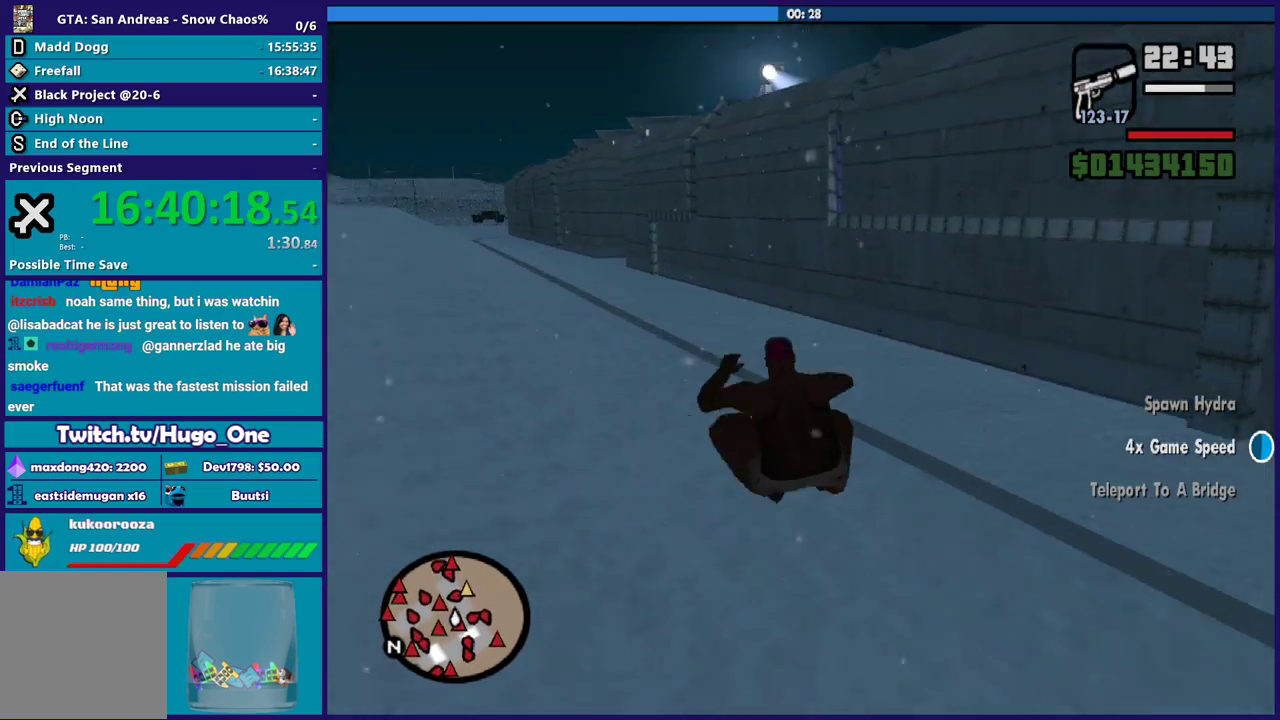
{"buttons": ["A"], "left_stick": "up-left", "right_stick": "center", "events": [[67, "A", "down"], [200, "A", "up"], [267, "A", "down"], [367, "left_stick", "up-left"], [400, "A", "up"], [500, "A", "down"]]}
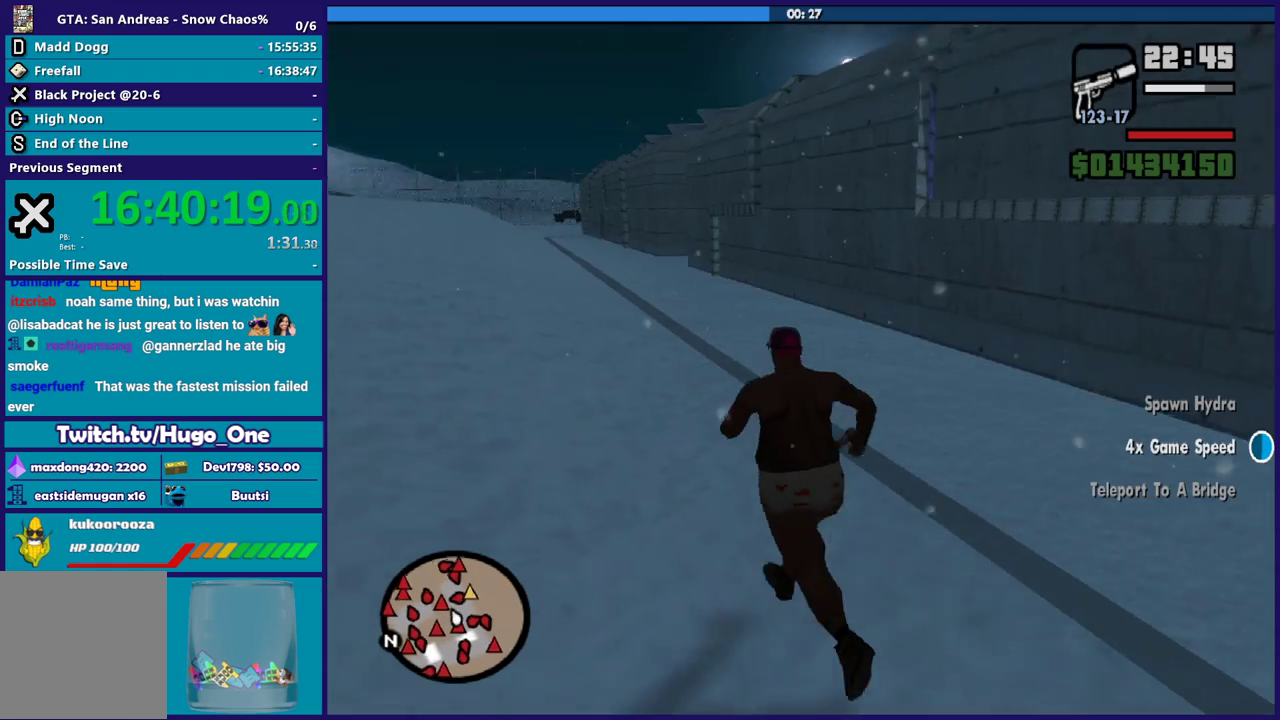
{"buttons": ["X"], "left_stick": "up", "right_stick": "center", "events": [[34, "left_stick", "up"], [101, "A", "up"], [201, "A", "down"], [334, "A", "up"], [401, "A", "down"], [401, "X", "down"], [468, "A", "up"]]}
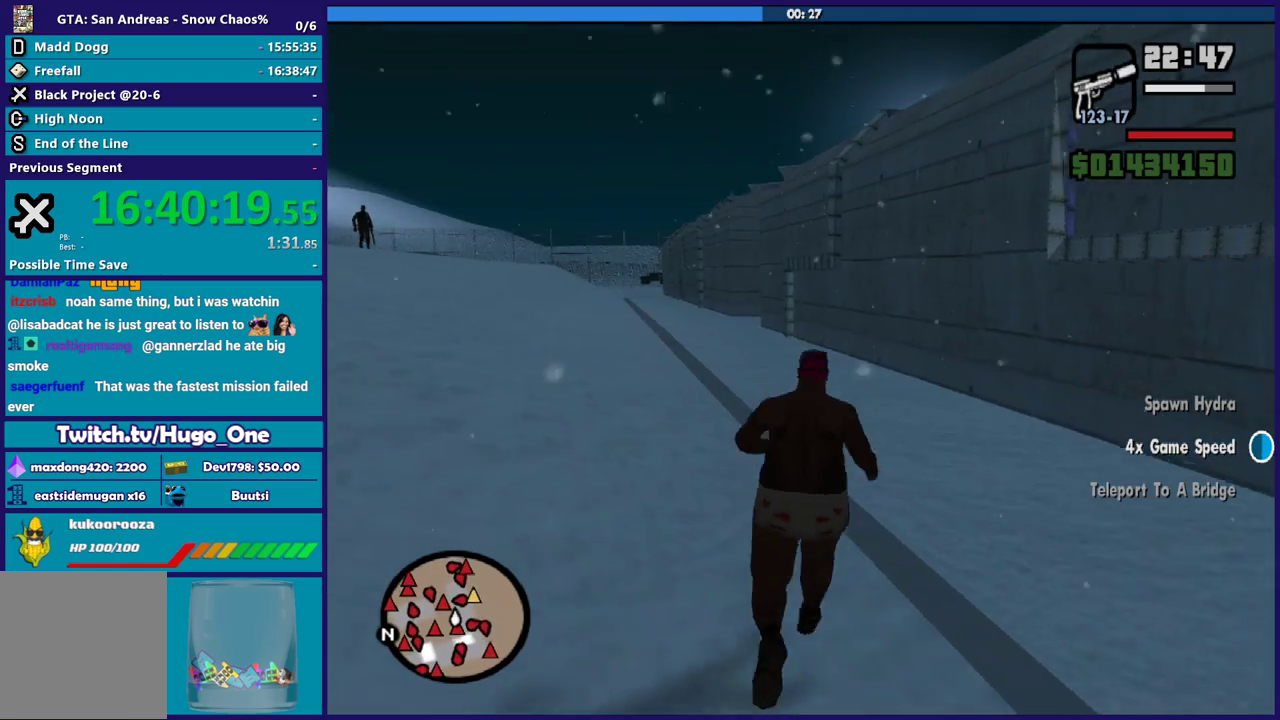
{"buttons": [], "left_stick": "up", "right_stick": "down-left", "events": [[67, "X", "up"], [133, "X", "down"], [267, "X", "up"], [400, "right_stick", "down-left"]]}
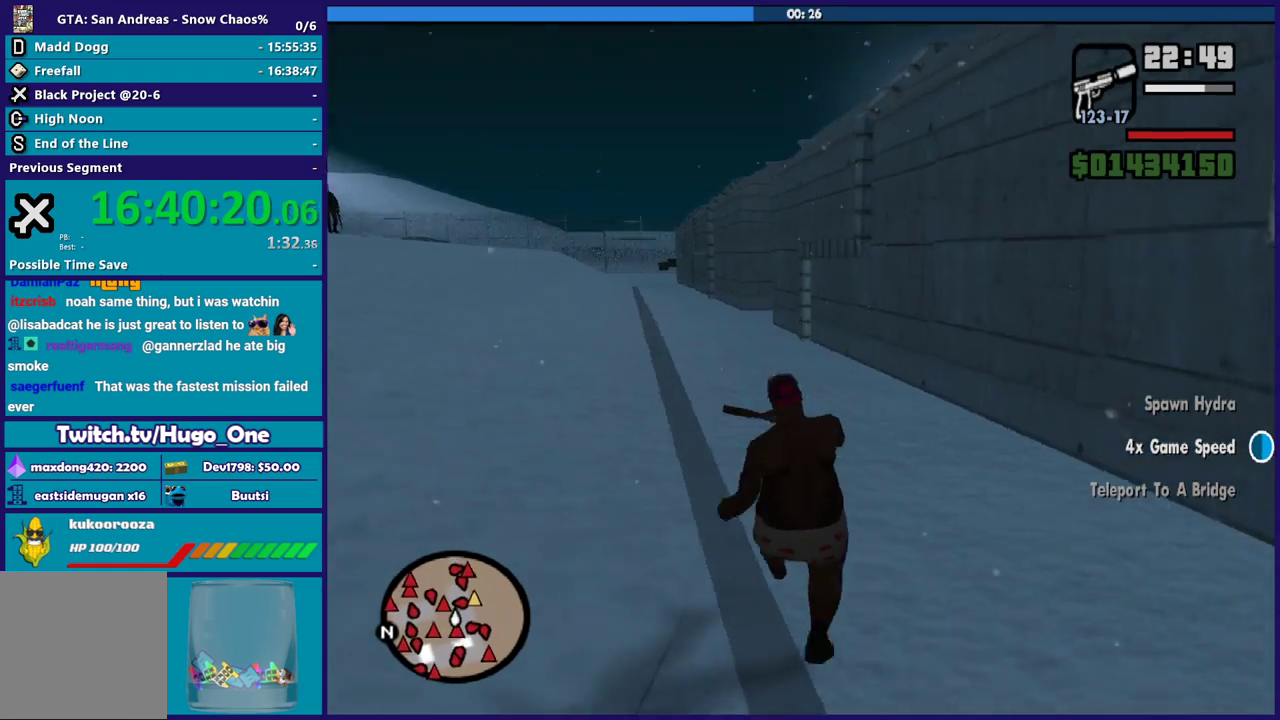
{"buttons": ["A"], "left_stick": "up", "right_stick": "center", "events": [[134, "right_stick", "center"], [201, "A", "down"], [334, "A", "up"], [434, "A", "down"]]}
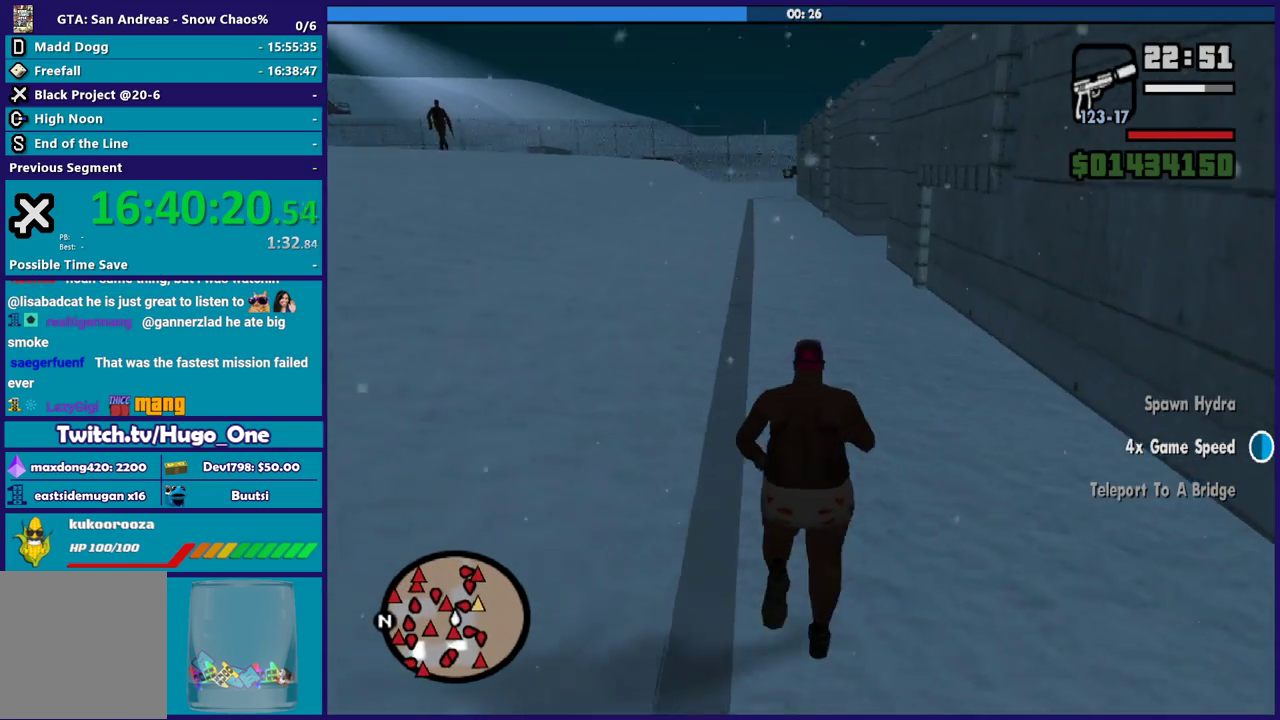
{"buttons": ["X"], "left_stick": "up", "right_stick": "center", "events": [[33, "A", "up"], [100, "A", "down"], [300, "X", "down"], [334, "A", "up"]]}
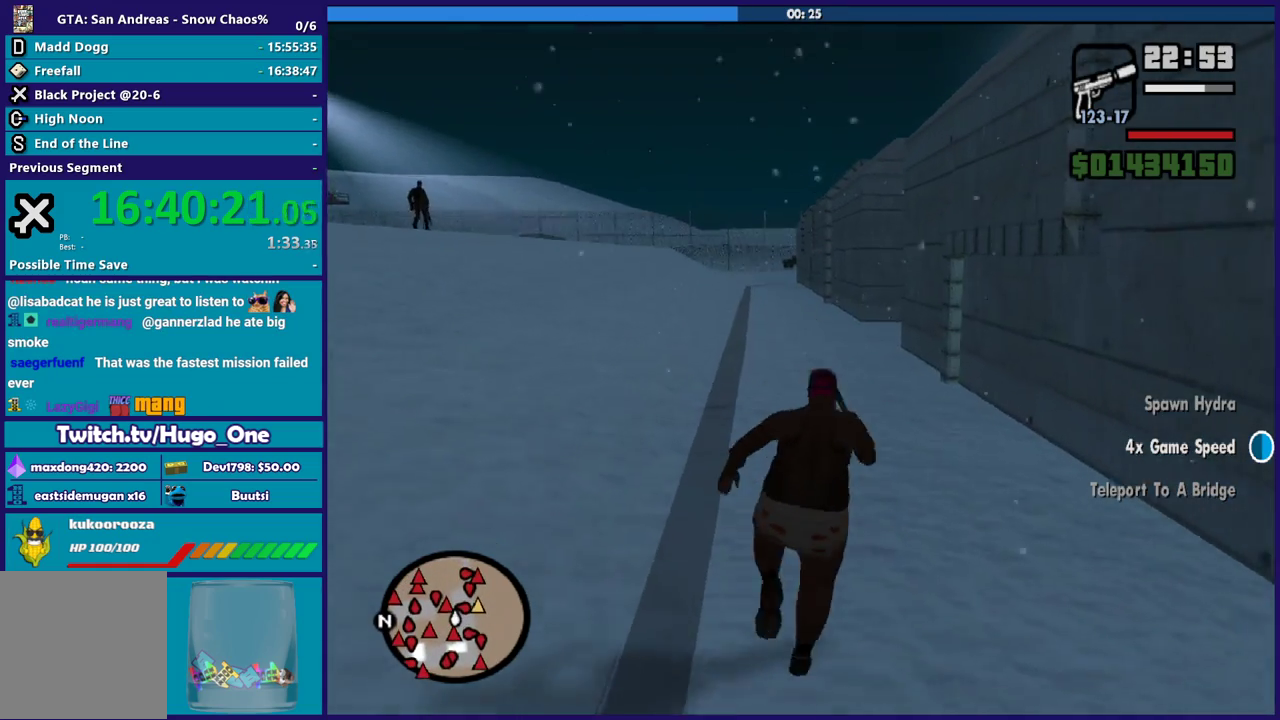
{"buttons": ["A"], "left_stick": "up", "right_stick": "center", "events": [[67, "X", "up"], [167, "right_stick", "down"], [334, "right_stick", "center"], [401, "A", "down"]]}
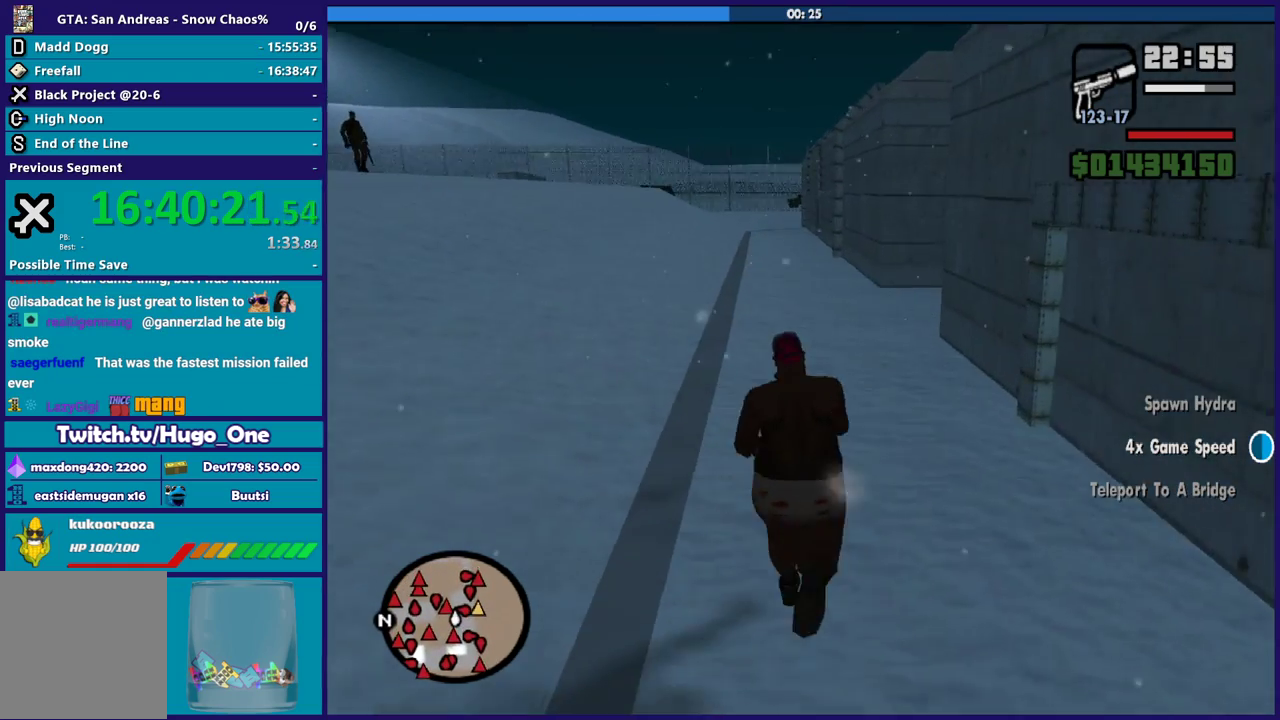
{"buttons": ["A"], "left_stick": "up", "right_stick": "center", "events": [[33, "A", "up"], [133, "A", "down"], [200, "left_stick", "up-left"], [234, "A", "up"], [300, "left_stick", "up"], [334, "A", "down"], [434, "A", "up"], [500, "A", "down"]]}
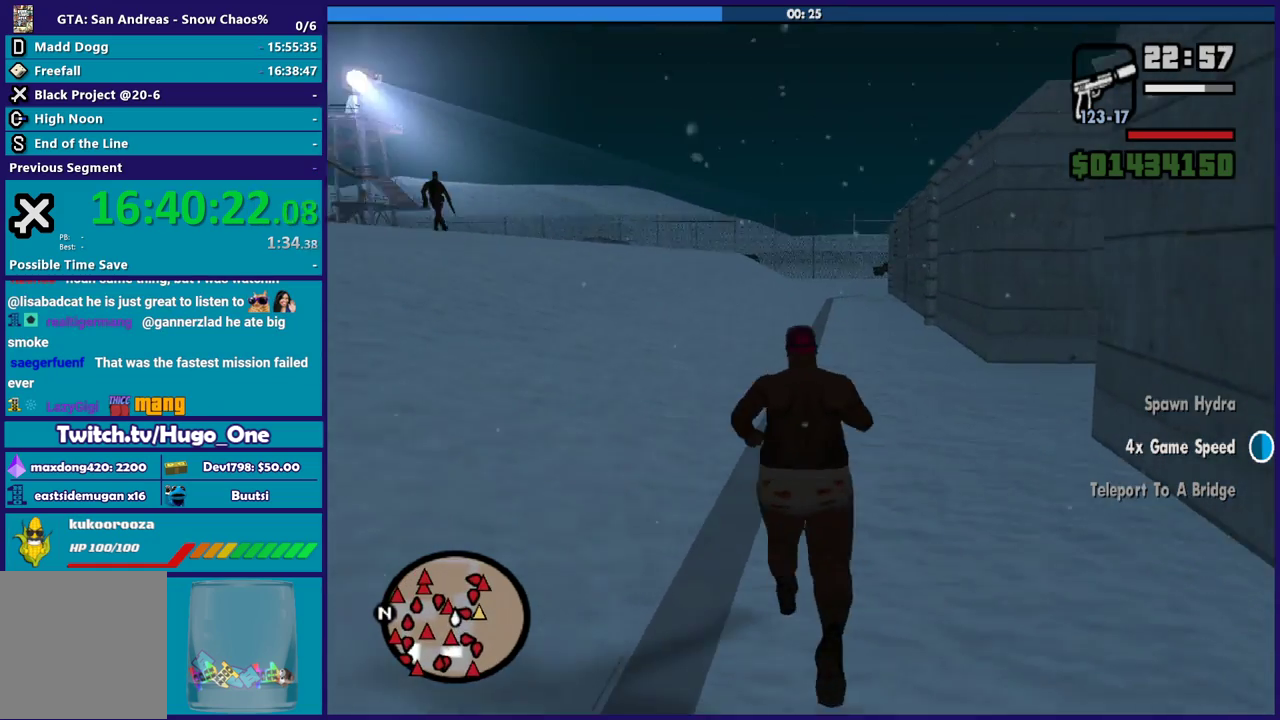
{"buttons": [], "left_stick": "up", "right_stick": "down-left", "events": [[101, "X", "down"], [167, "A", "up"], [368, "X", "up"], [501, "right_stick", "down-left"]]}
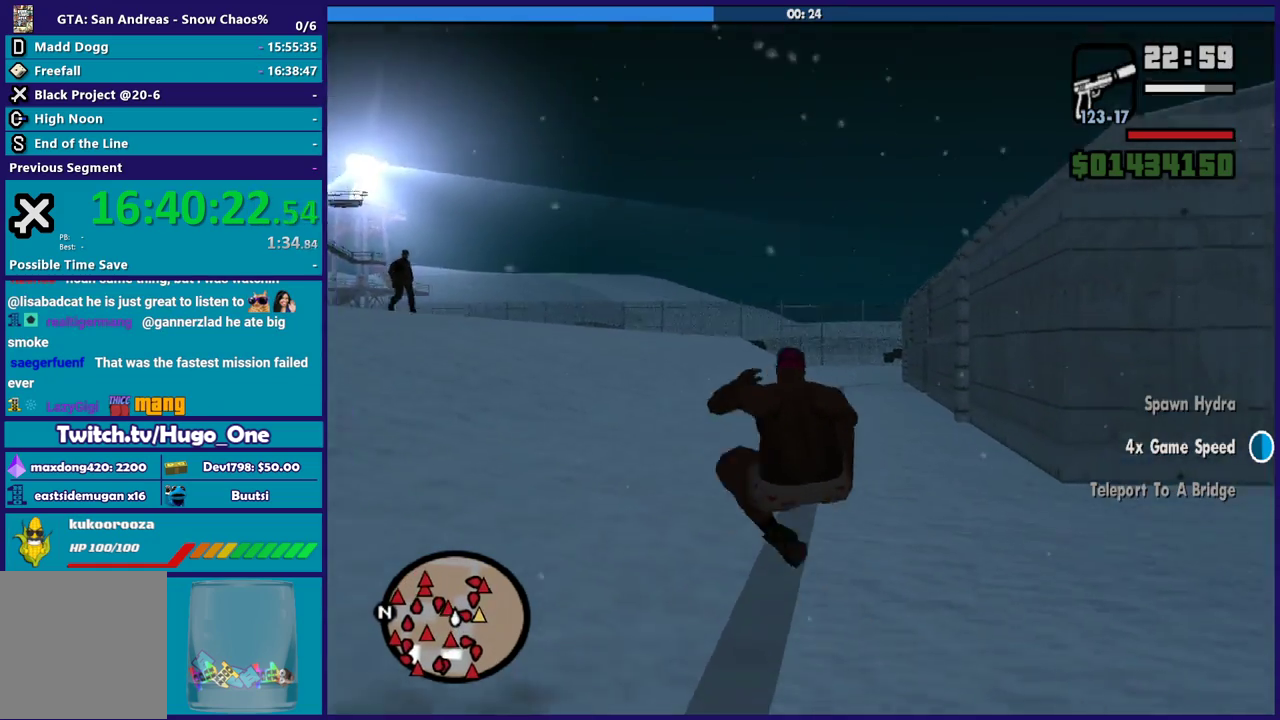
{"buttons": ["A"], "left_stick": "up", "right_stick": "center", "events": [[167, "right_stick", "center"], [234, "A", "down"], [334, "A", "up"], [434, "A", "down"]]}
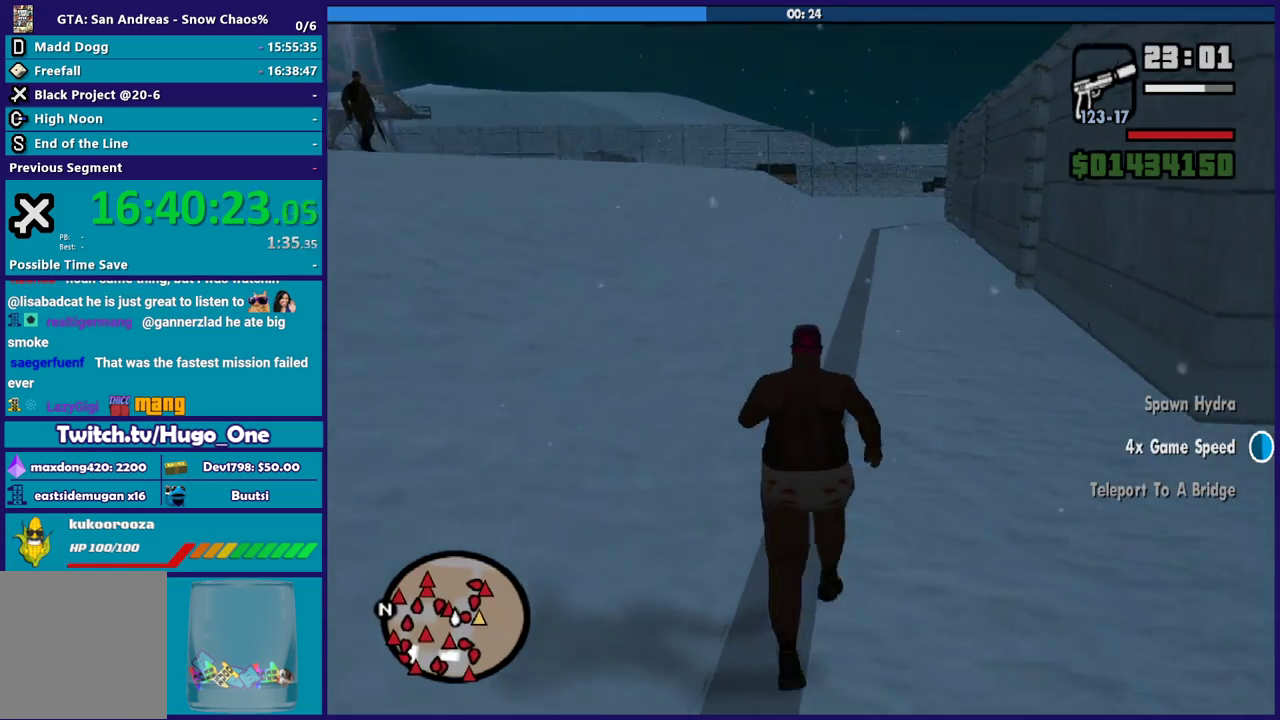
{"buttons": ["X"], "left_stick": "up", "right_stick": "center", "events": [[34, "A", "up"], [134, "A", "down"], [368, "X", "down"], [434, "A", "up"]]}
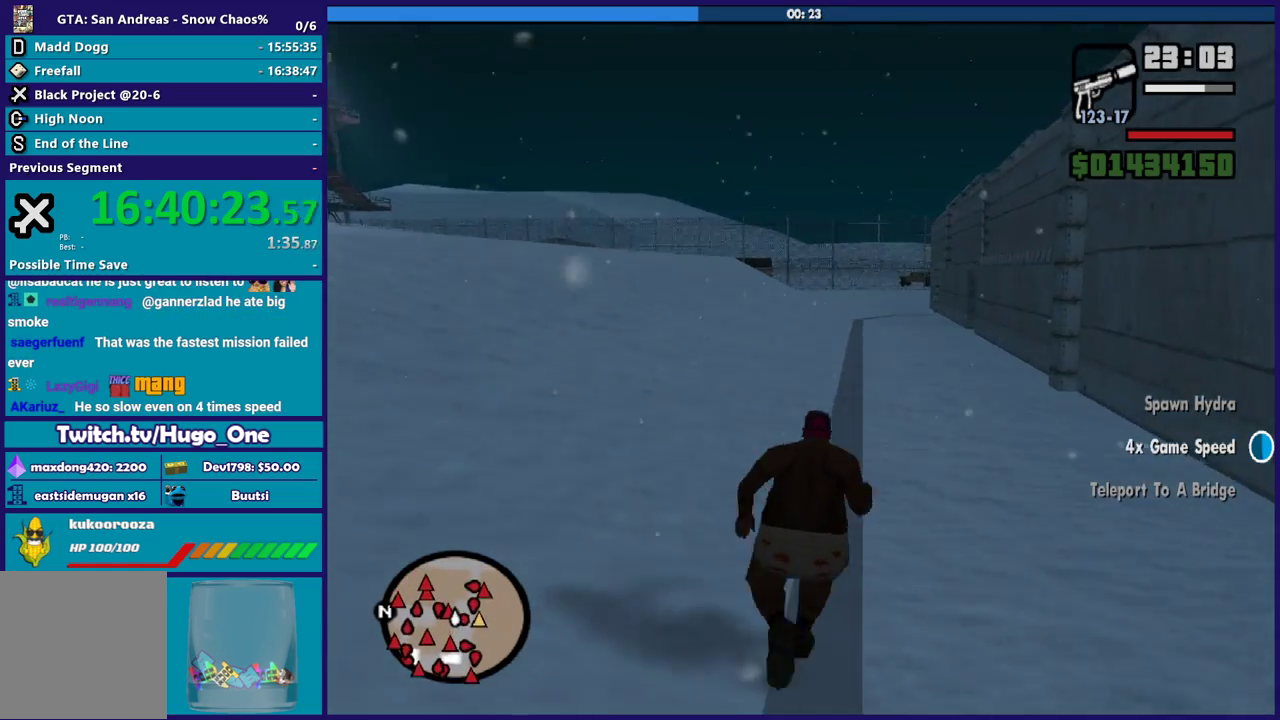
{"buttons": [], "left_stick": "up", "right_stick": "down-left", "events": [[67, "X", "up"], [167, "X", "down"], [300, "X", "up"], [500, "right_stick", "down-left"]]}
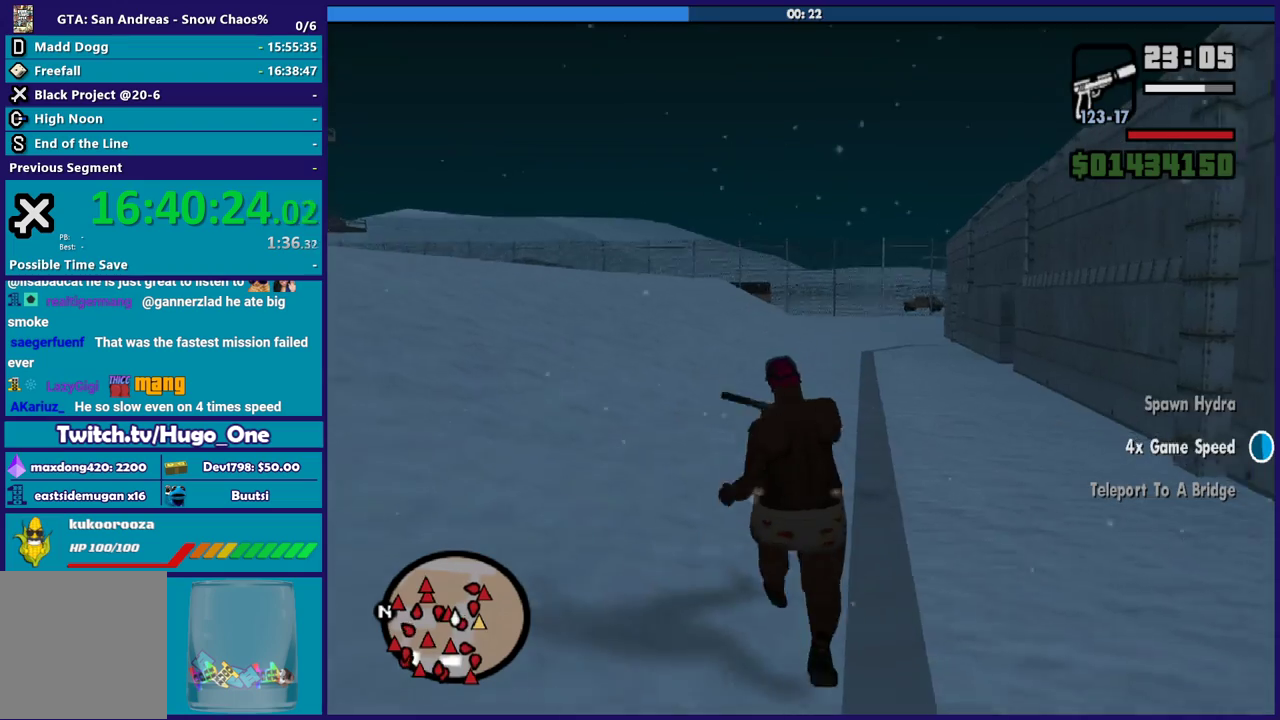
{"buttons": [], "left_stick": "up-right", "right_stick": "center", "events": [[101, "left_stick", "up-right"], [501, "right_stick", "center"]]}
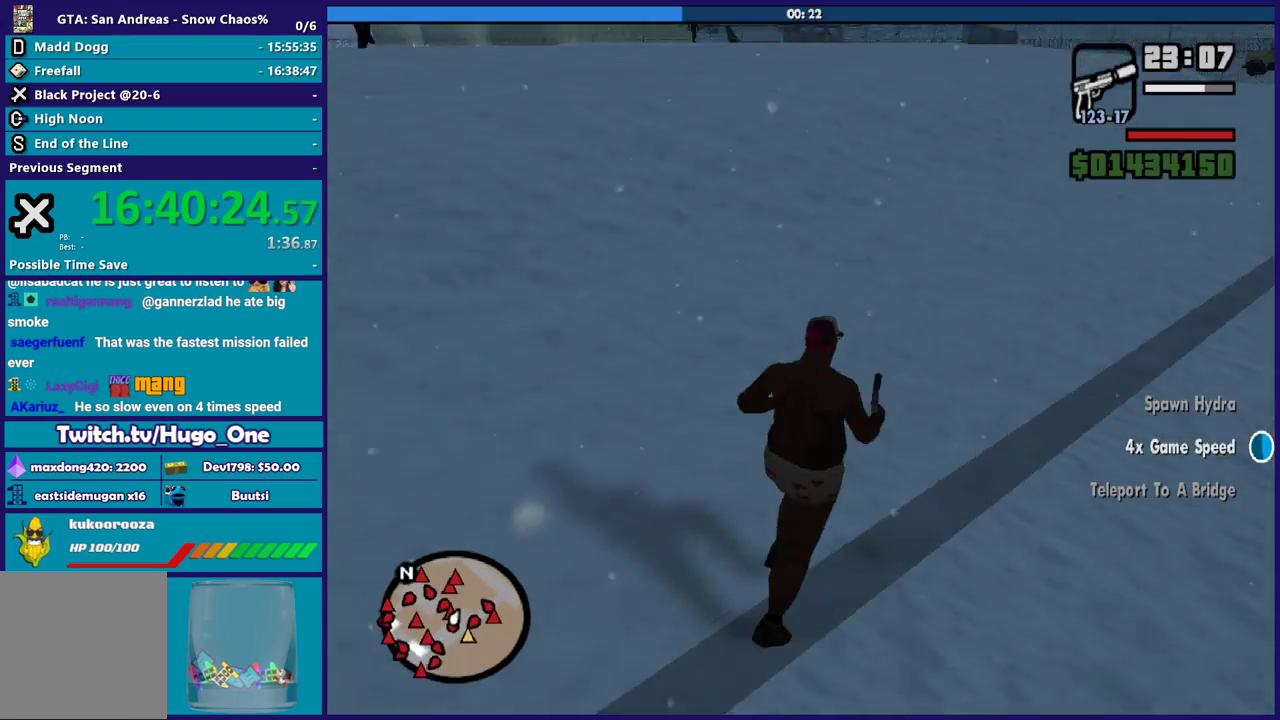
{"buttons": ["A"], "left_stick": "up", "right_stick": "center", "events": [[67, "A", "down"], [200, "A", "up"], [300, "A", "down"], [400, "A", "up"], [500, "A", "down"], [500, "left_stick", "up"]]}